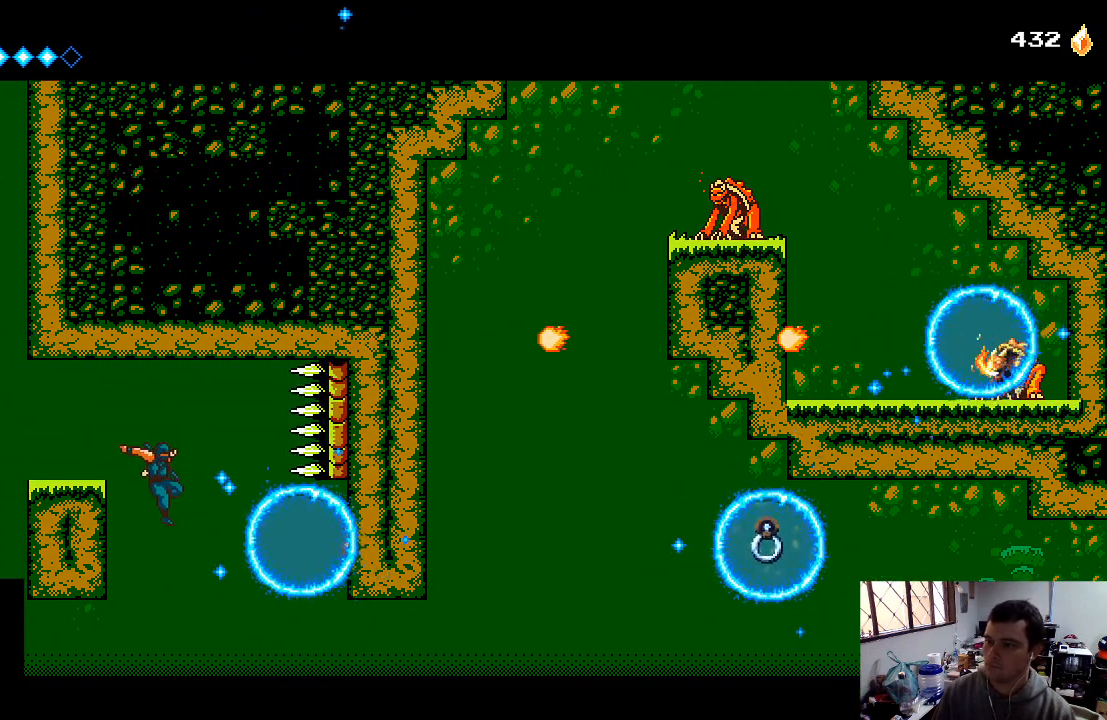
Gameplay with a controller (Xbox layout); each line is a JSON object with the inputs held at the frame after it. "events" lists button and stick changes between this image and that frame as [ms after this image, input, new state], when the widget could be followed in between. Not read: L3 R3.
{"buttons": ["DPAD_UP", "DPAD_LEFT"], "left_stick": "center", "right_stick": "center", "events": [[400, "DPAD_UP", "down"]]}
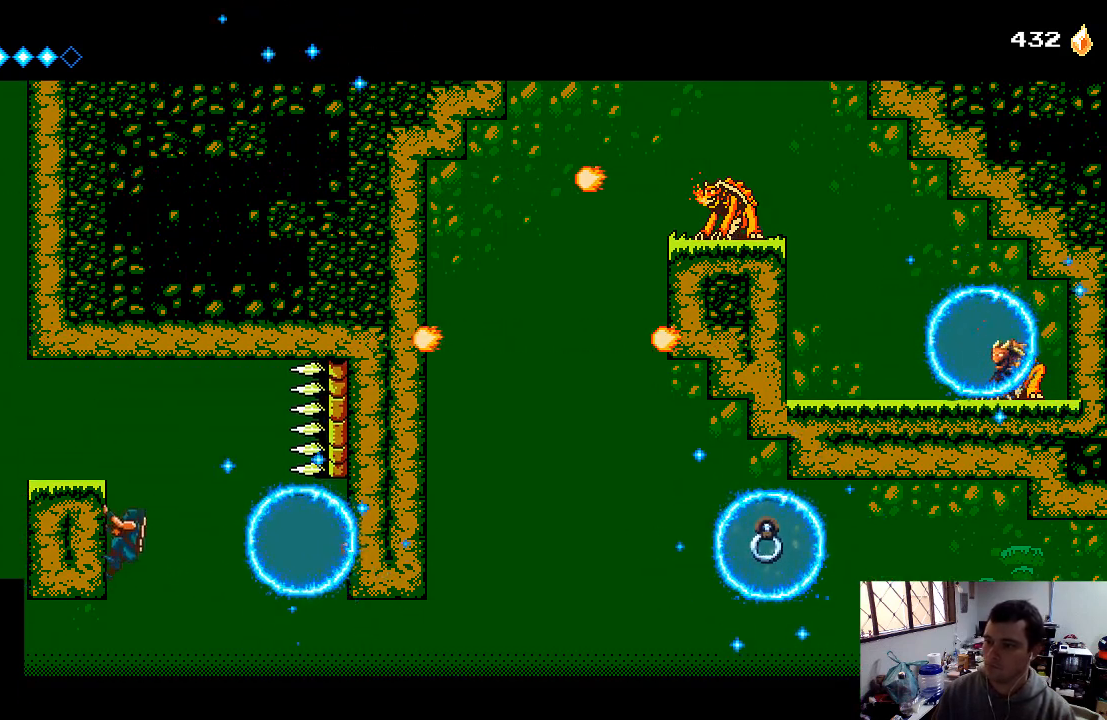
{"buttons": [], "left_stick": "center", "right_stick": "center", "events": [[33, "DPAD_UP", "up"], [133, "DPAD_LEFT", "up"]]}
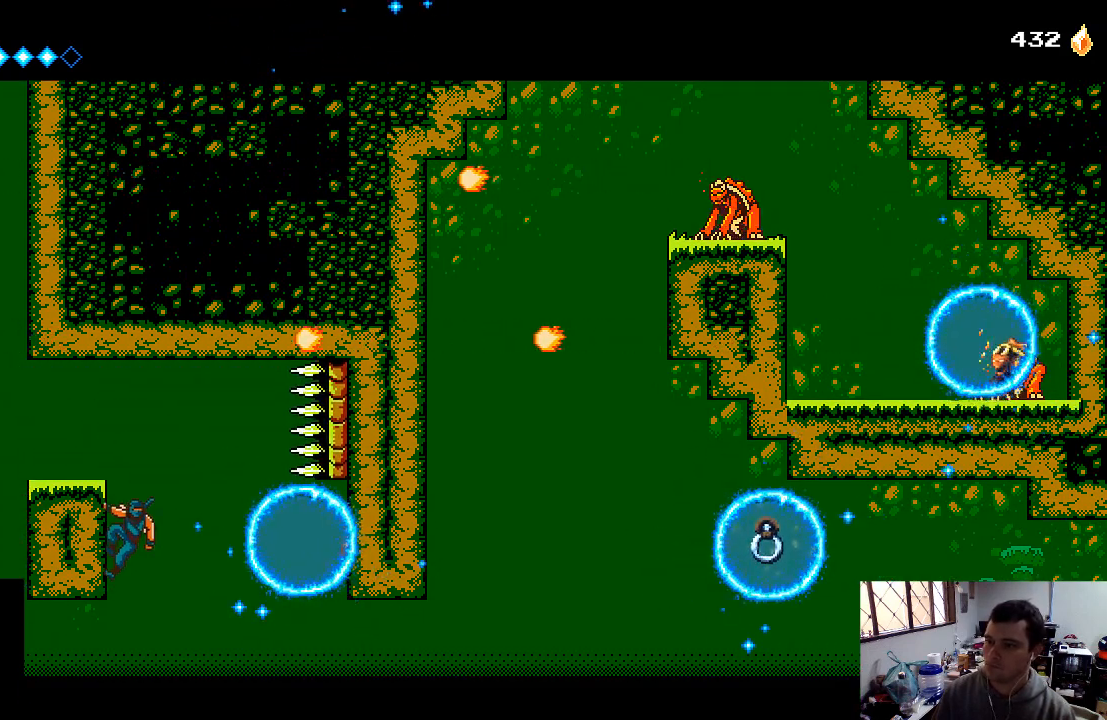
{"buttons": ["B"], "left_stick": "center", "right_stick": "center", "events": [[400, "B", "down"]]}
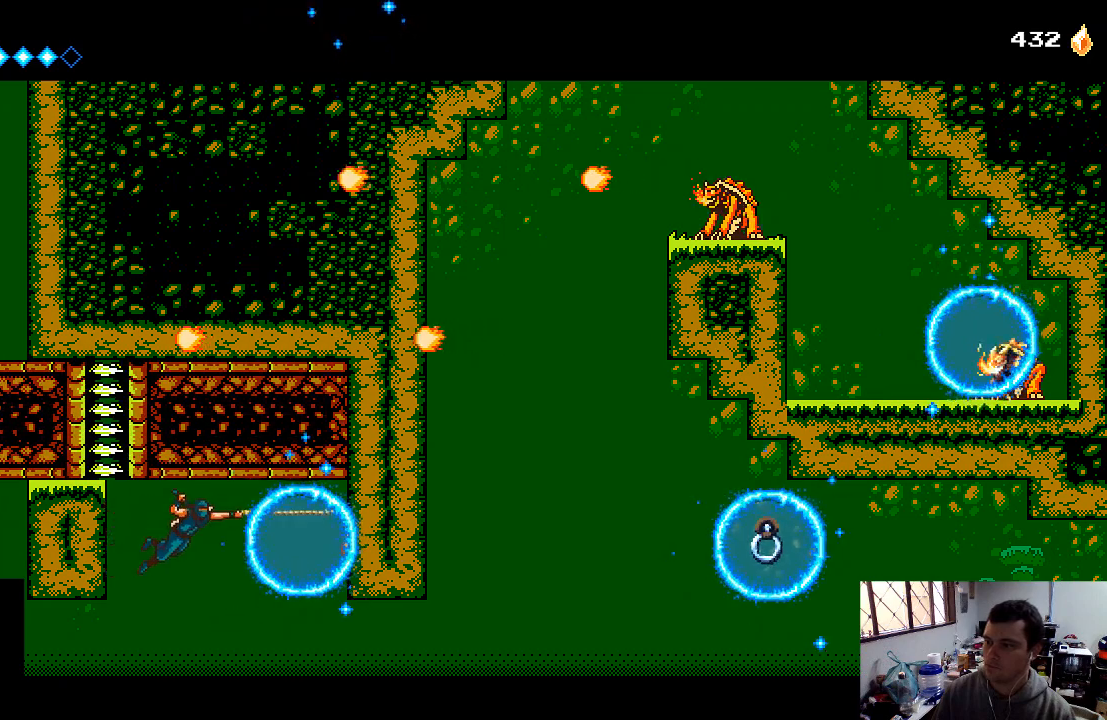
{"buttons": ["DPAD_RIGHT"], "left_stick": "center", "right_stick": "center", "events": [[33, "B", "up"], [300, "DPAD_RIGHT", "down"]]}
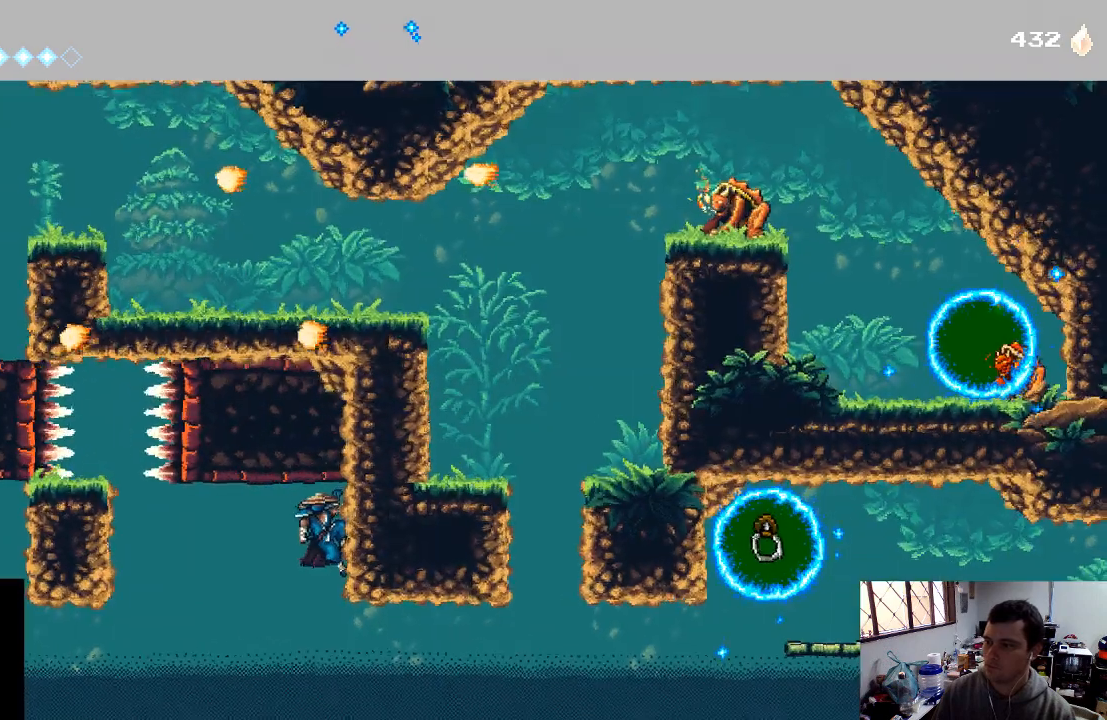
{"buttons": [], "left_stick": "center", "right_stick": "center", "events": [[333, "DPAD_RIGHT", "up"]]}
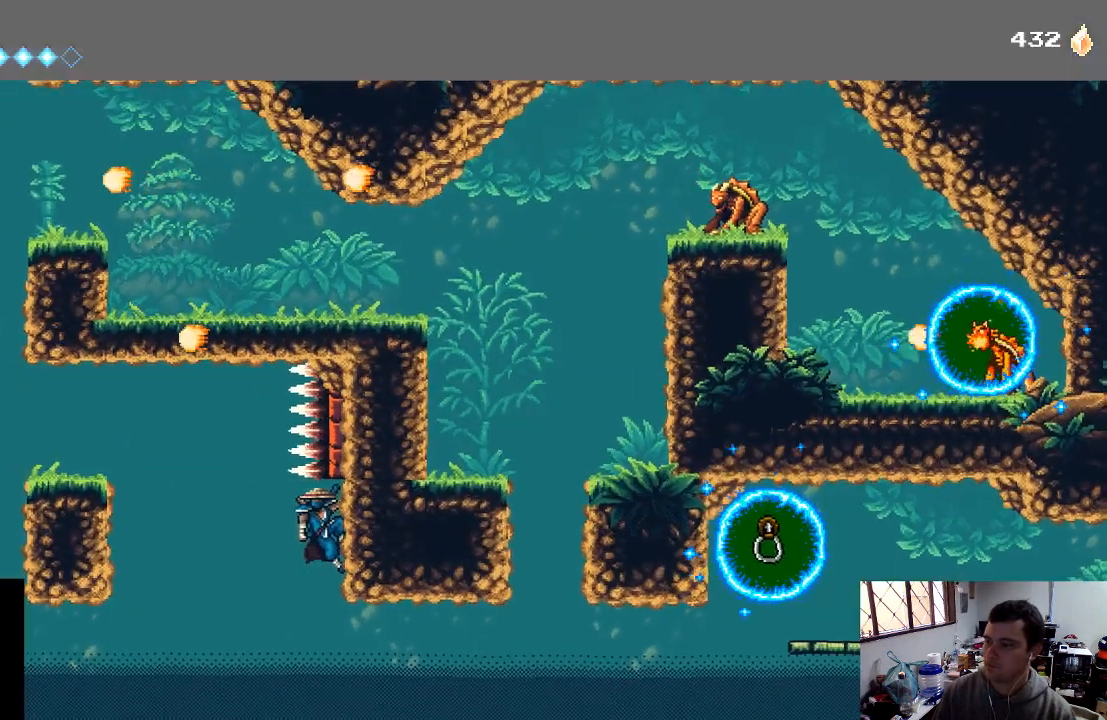
{"buttons": [], "left_stick": "center", "right_stick": "center", "events": []}
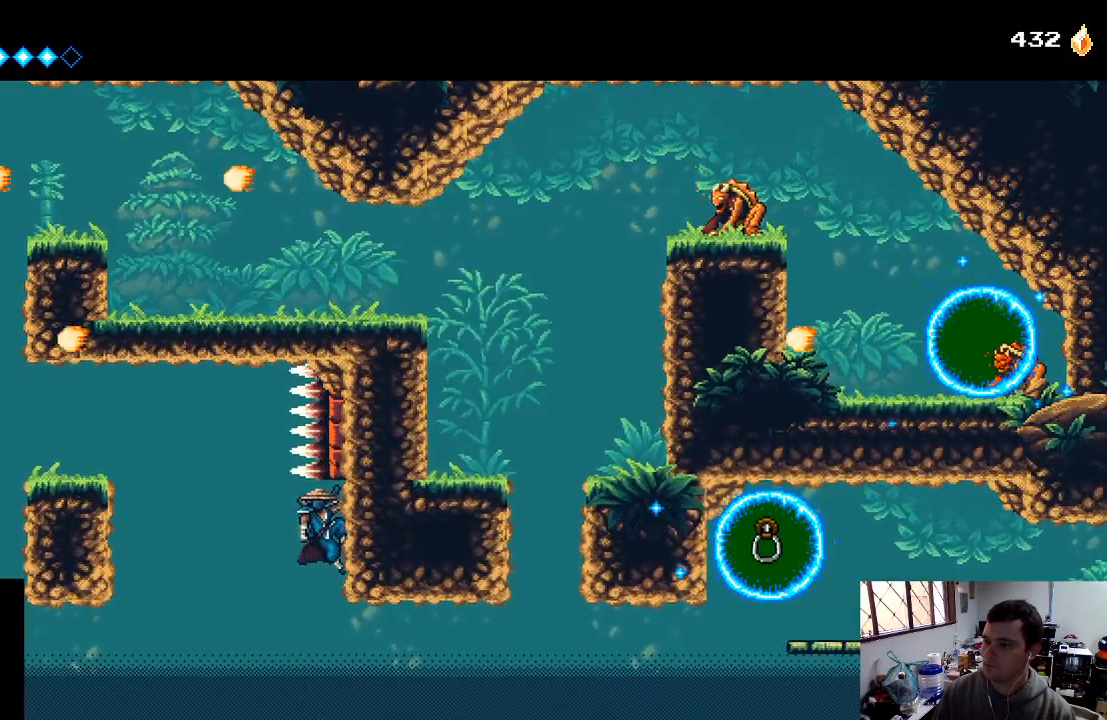
{"buttons": [], "left_stick": "center", "right_stick": "center", "events": [[433, "DPAD_DOWN", "down"], [500, "DPAD_DOWN", "up"]]}
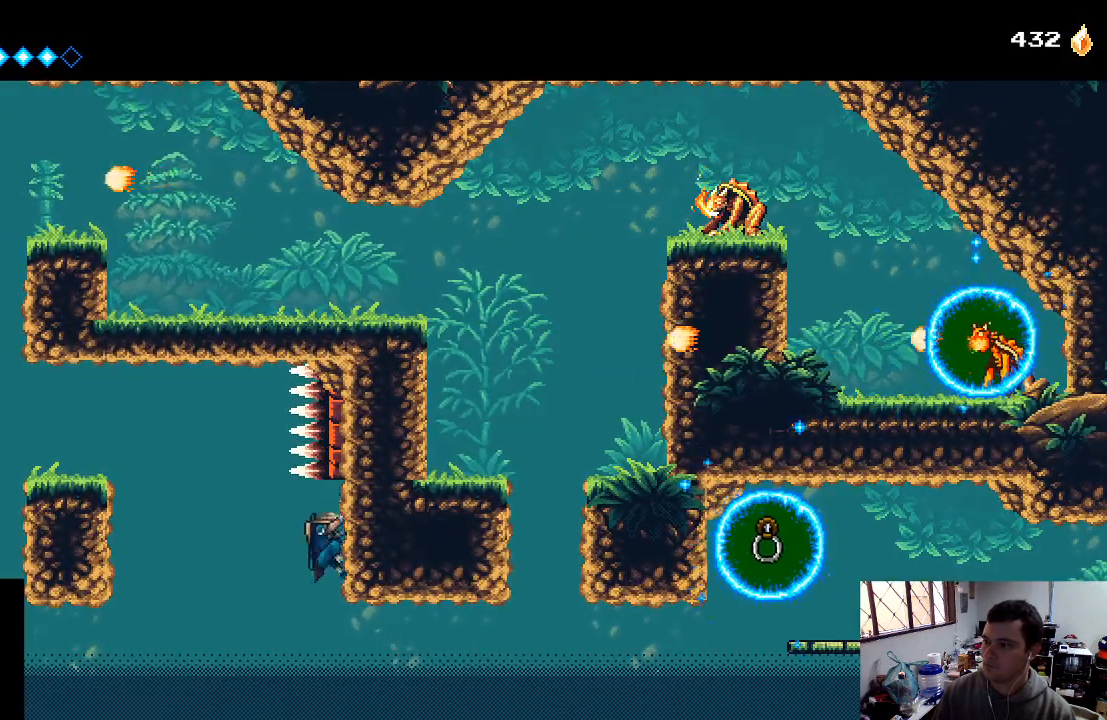
{"buttons": [], "left_stick": "center", "right_stick": "center", "events": []}
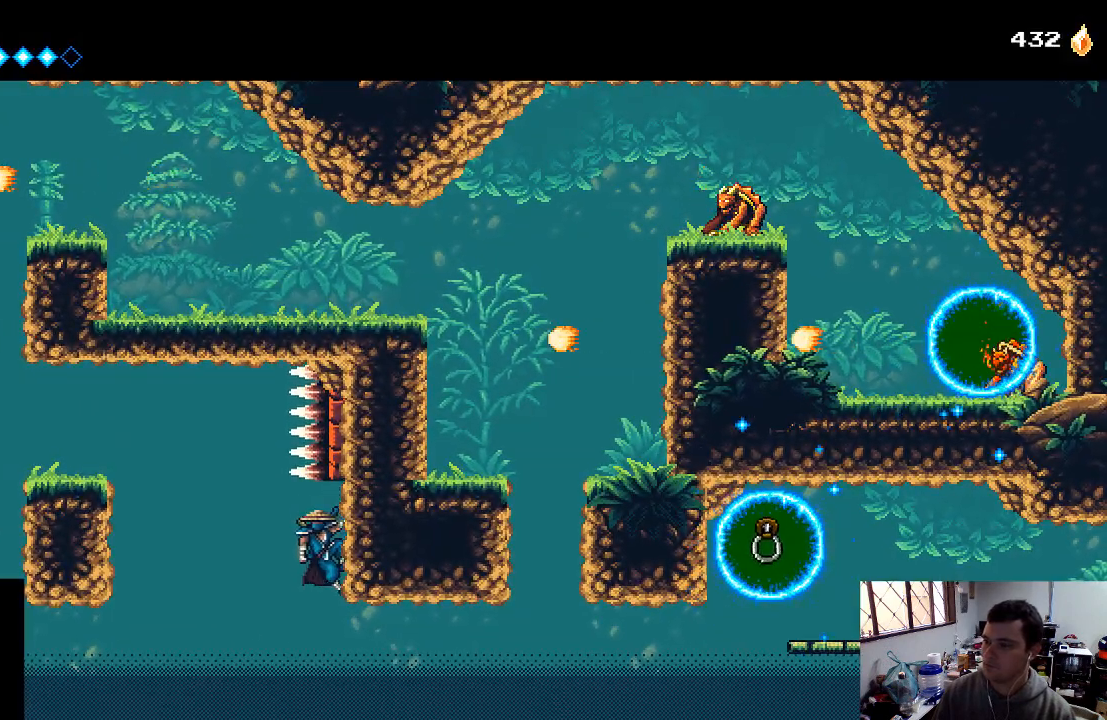
{"buttons": [], "left_stick": "center", "right_stick": "center", "events": []}
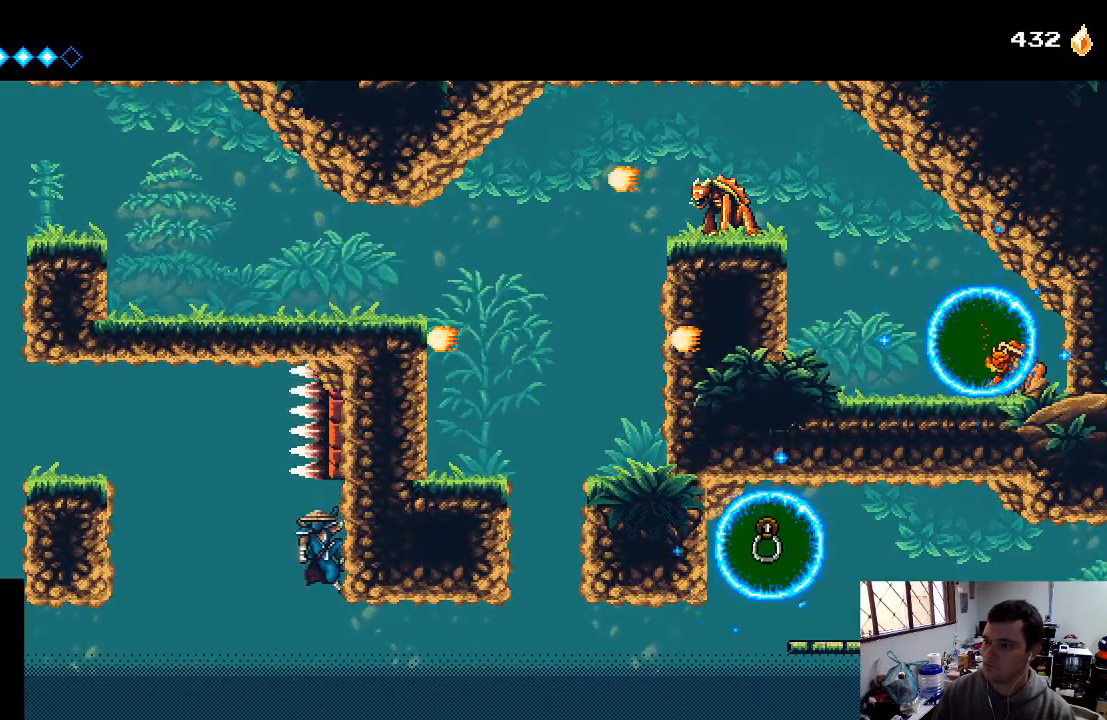
{"buttons": [], "left_stick": "center", "right_stick": "center", "events": [[333, "DPAD_UP", "down"], [433, "DPAD_UP", "up"]]}
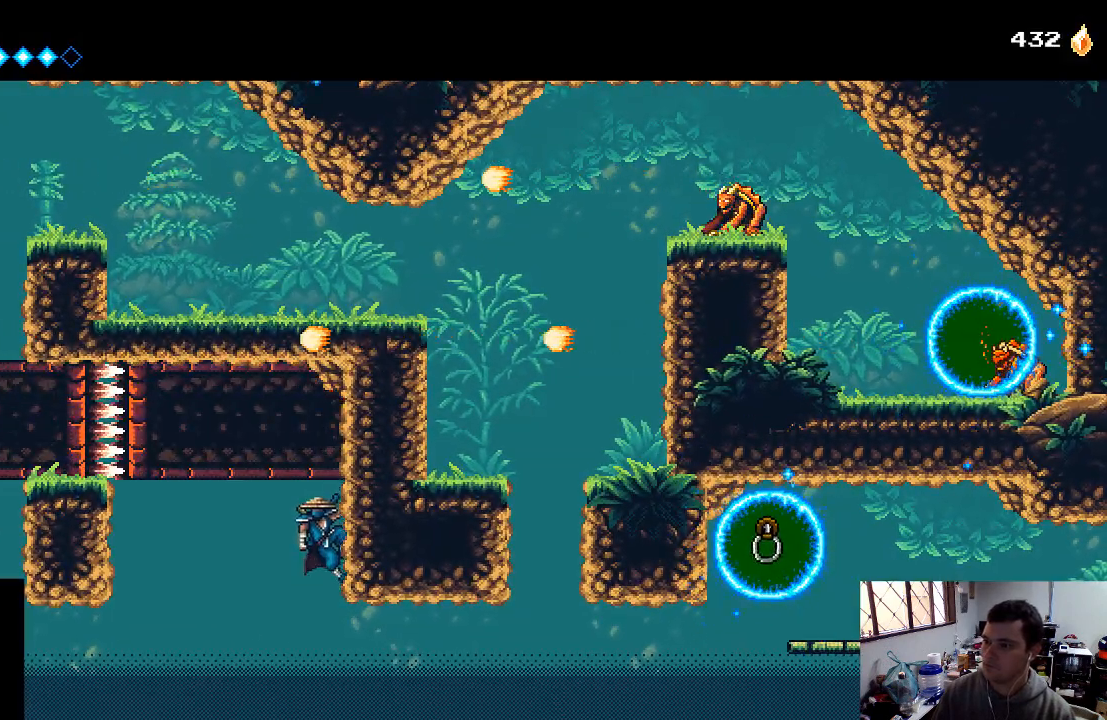
{"buttons": [], "left_stick": "center", "right_stick": "center", "events": [[233, "B", "down"], [367, "B", "up"]]}
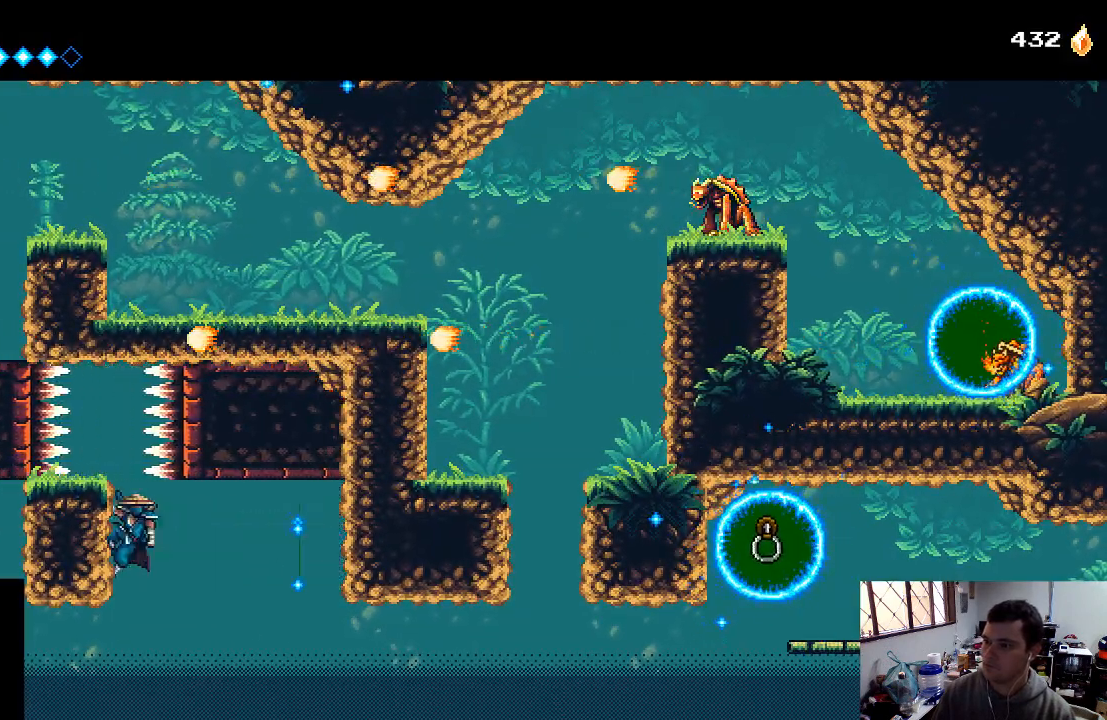
{"buttons": [], "left_stick": "center", "right_stick": "center", "events": []}
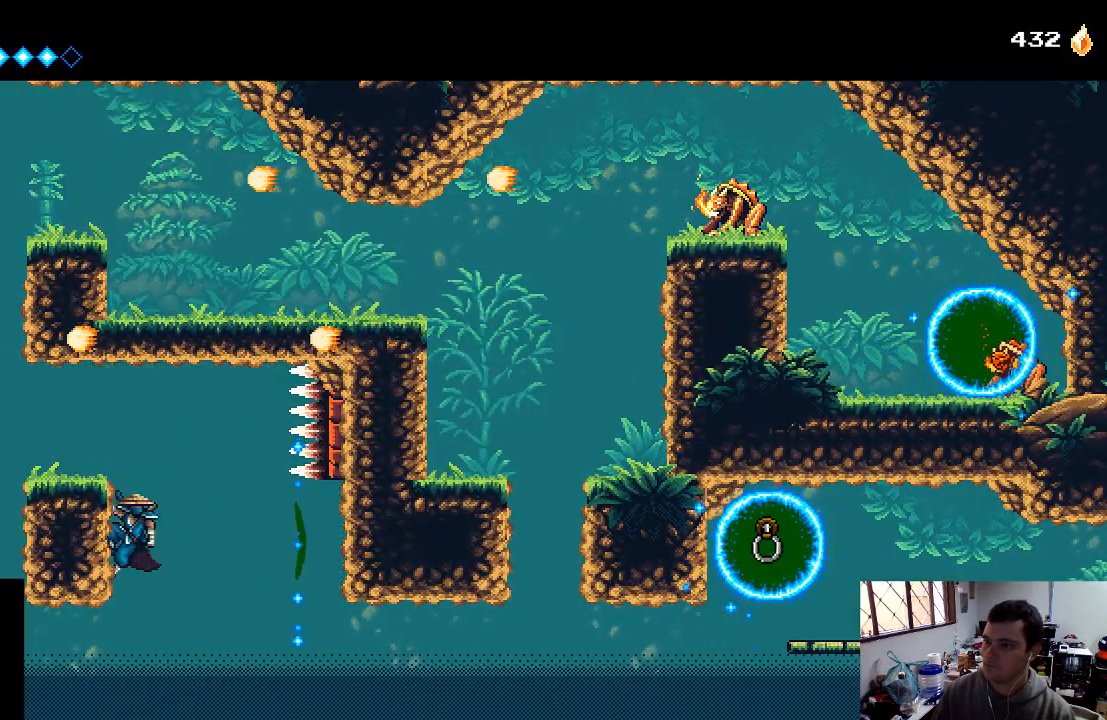
{"buttons": ["DPAD_LEFT"], "left_stick": "center", "right_stick": "center", "events": [[200, "A", "down"], [233, "DPAD_LEFT", "down"], [367, "A", "up"]]}
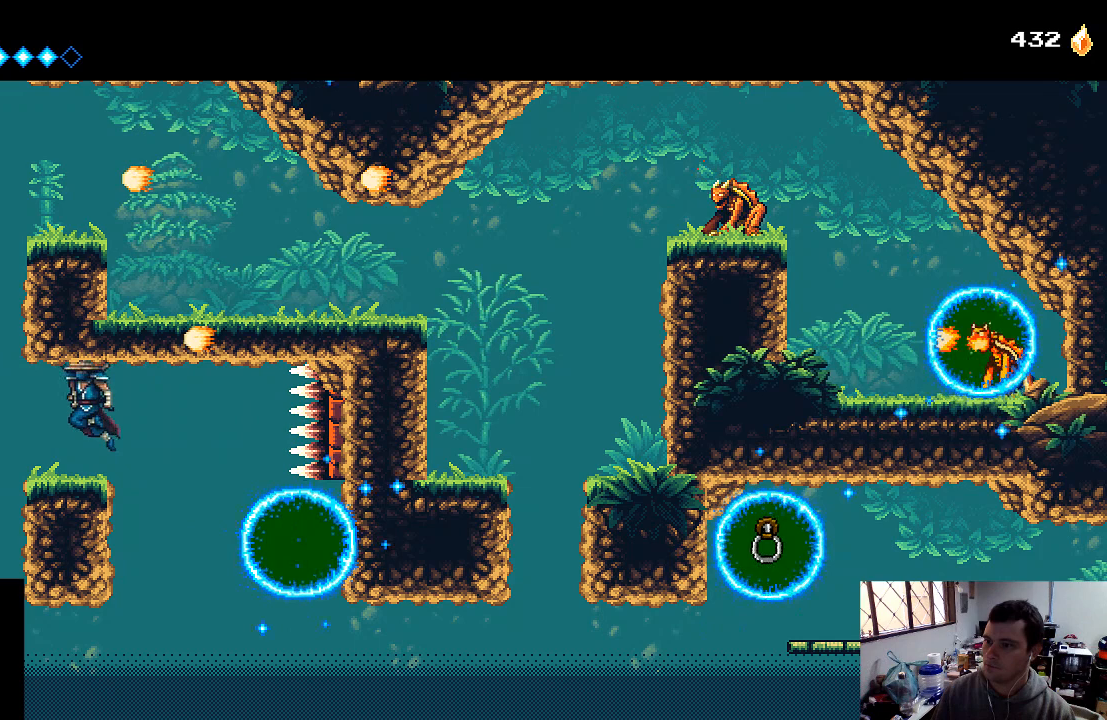
{"buttons": [], "left_stick": "center", "right_stick": "center", "events": [[267, "DPAD_LEFT", "up"]]}
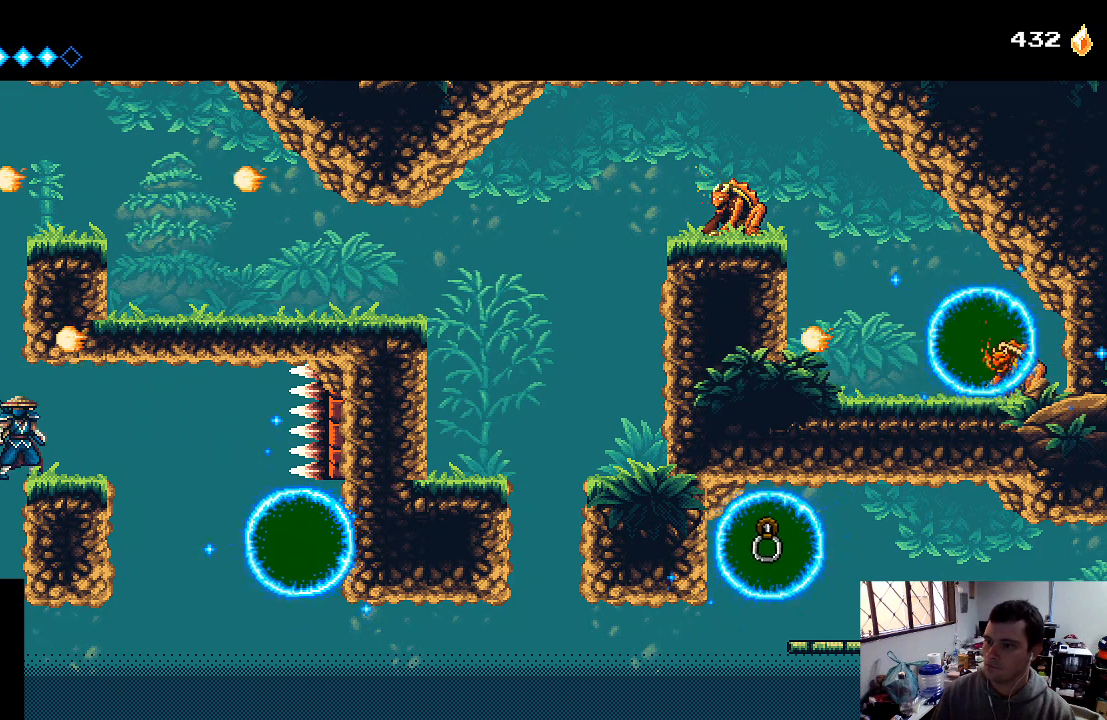
{"buttons": [], "left_stick": "center", "right_stick": "center", "events": [[33, "DPAD_RIGHT", "down"], [167, "DPAD_RIGHT", "up"], [300, "DPAD_LEFT", "down"], [500, "DPAD_LEFT", "up"]]}
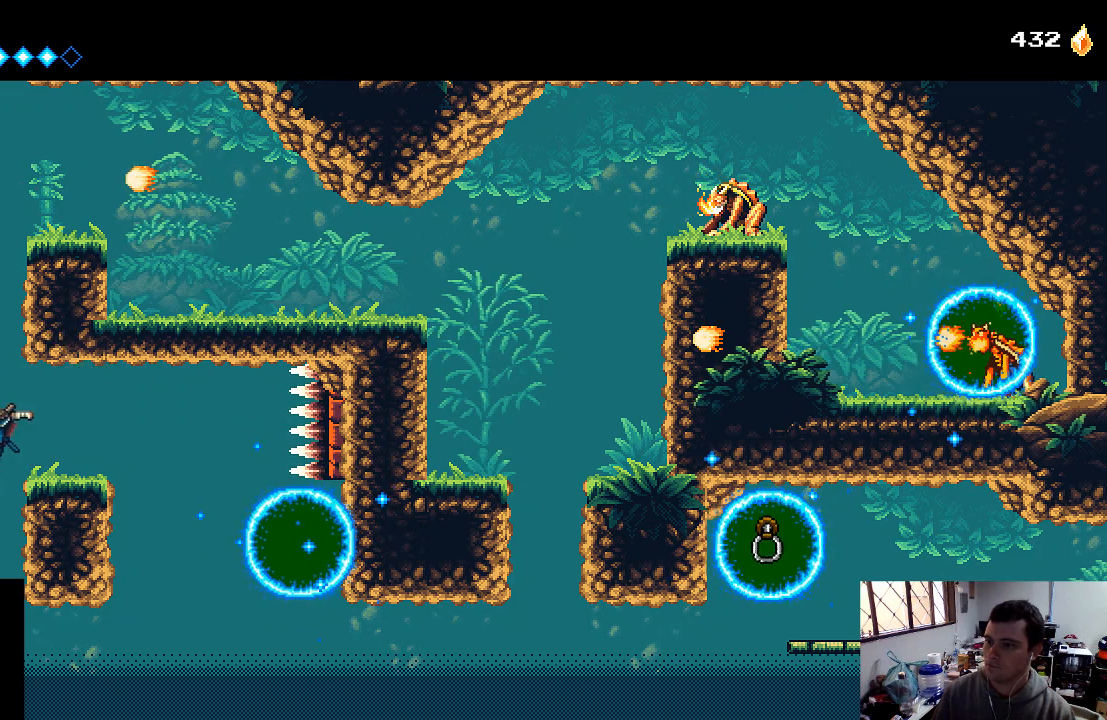
{"buttons": ["DPAD_RIGHT"], "left_stick": "center", "right_stick": "center", "events": [[133, "DPAD_RIGHT", "down"]]}
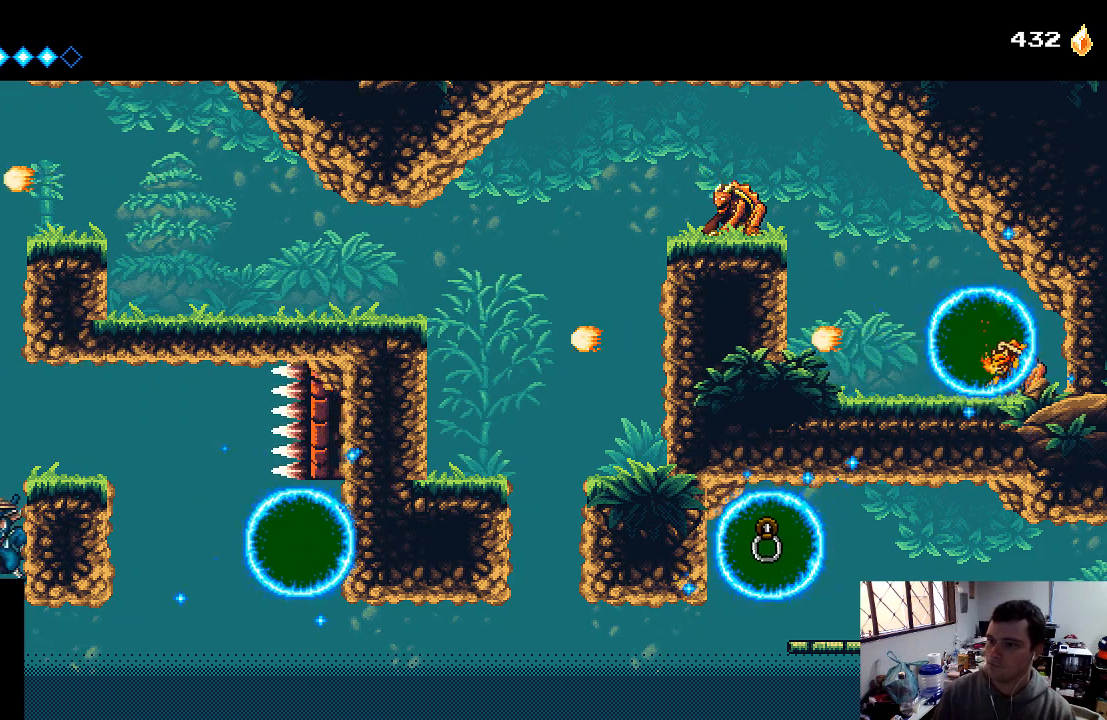
{"buttons": [], "left_stick": "center", "right_stick": "center", "events": [[233, "DPAD_RIGHT", "up"]]}
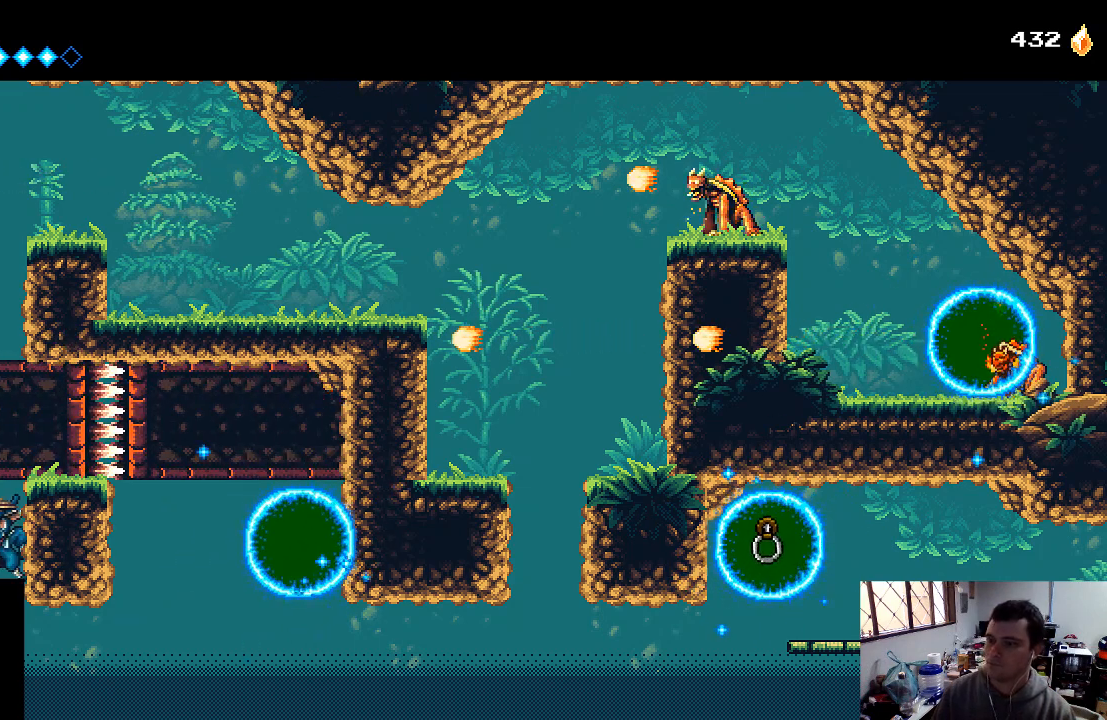
{"buttons": [], "left_stick": "center", "right_stick": "center", "events": []}
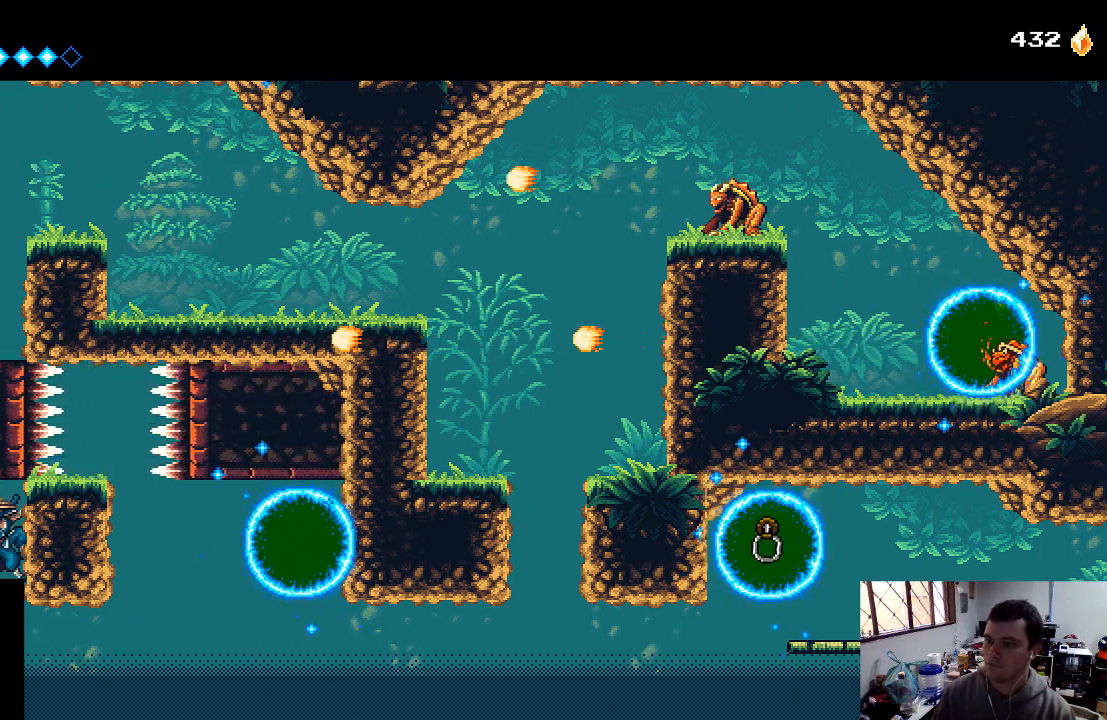
{"buttons": [], "left_stick": "center", "right_stick": "center", "events": [[133, "DPAD_UP", "down"], [467, "DPAD_UP", "up"]]}
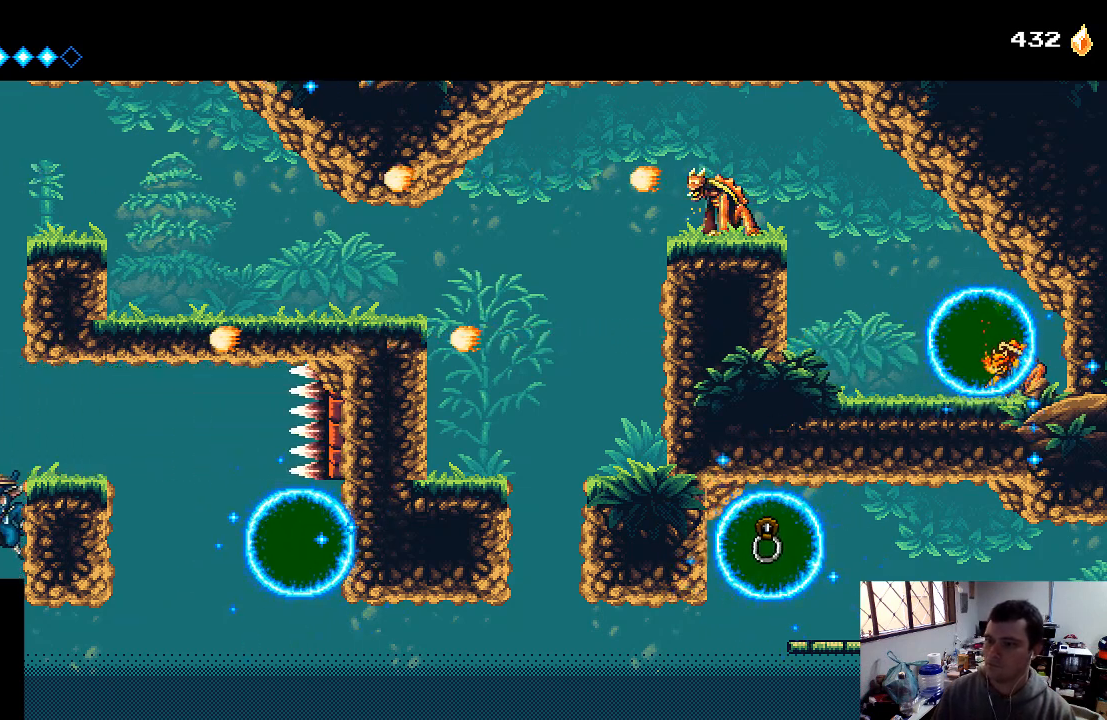
{"buttons": ["A", "DPAD_UP"], "left_stick": "center", "right_stick": "center", "events": [[100, "DPAD_LEFT", "down"], [100, "DPAD_UP", "down"], [167, "A", "down"], [500, "DPAD_LEFT", "up"]]}
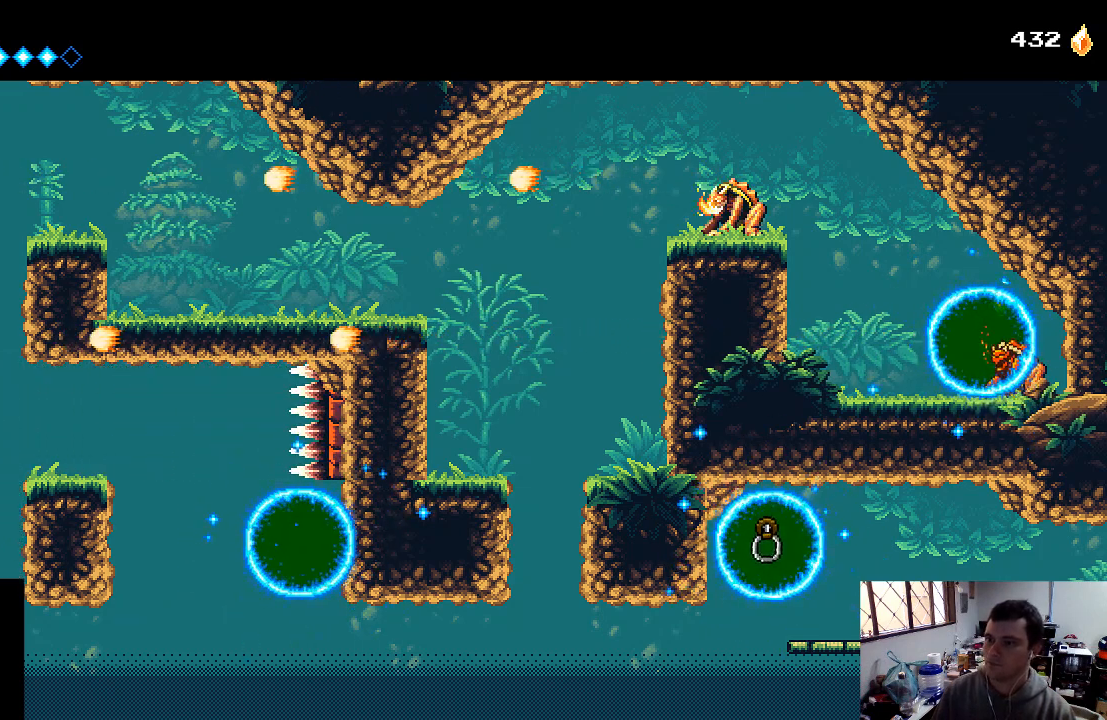
{"buttons": ["A", "DPAD_UP", "DPAD_RIGHT"], "left_stick": "center", "right_stick": "center", "events": [[67, "DPAD_RIGHT", "down"], [133, "A", "up"], [167, "A", "down"], [300, "A", "up"], [333, "A", "down"], [433, "A", "up"], [500, "A", "down"]]}
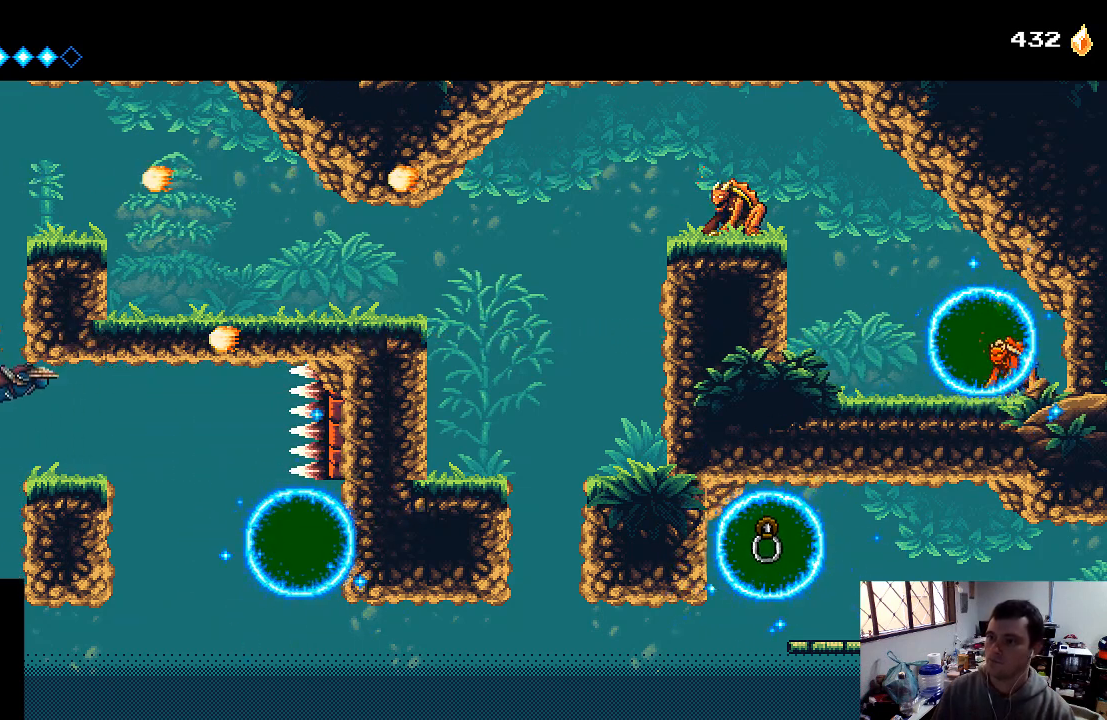
{"buttons": ["DPAD_LEFT"], "left_stick": "center", "right_stick": "center", "events": [[67, "A", "up"], [100, "A", "down"], [233, "A", "up"], [300, "A", "down"], [333, "DPAD_RIGHT", "up"], [333, "DPAD_UP", "up"], [400, "A", "up"], [433, "DPAD_LEFT", "down"]]}
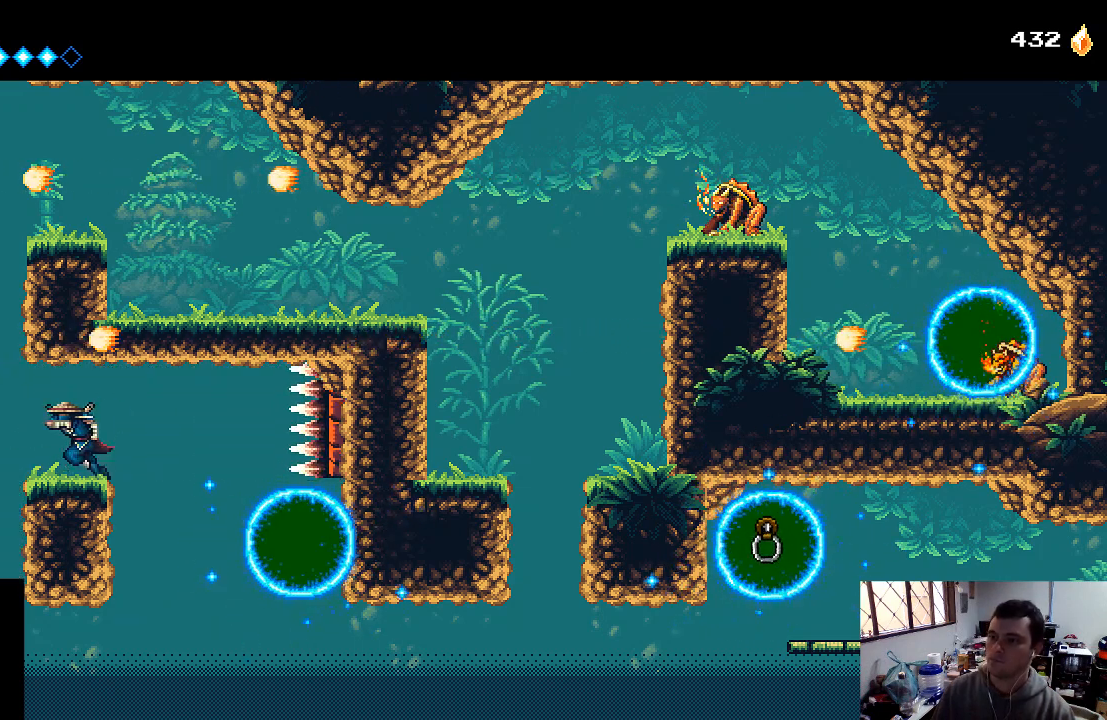
{"buttons": ["DPAD_RIGHT"], "left_stick": "center", "right_stick": "center", "events": [[200, "DPAD_LEFT", "up"], [267, "DPAD_RIGHT", "down"]]}
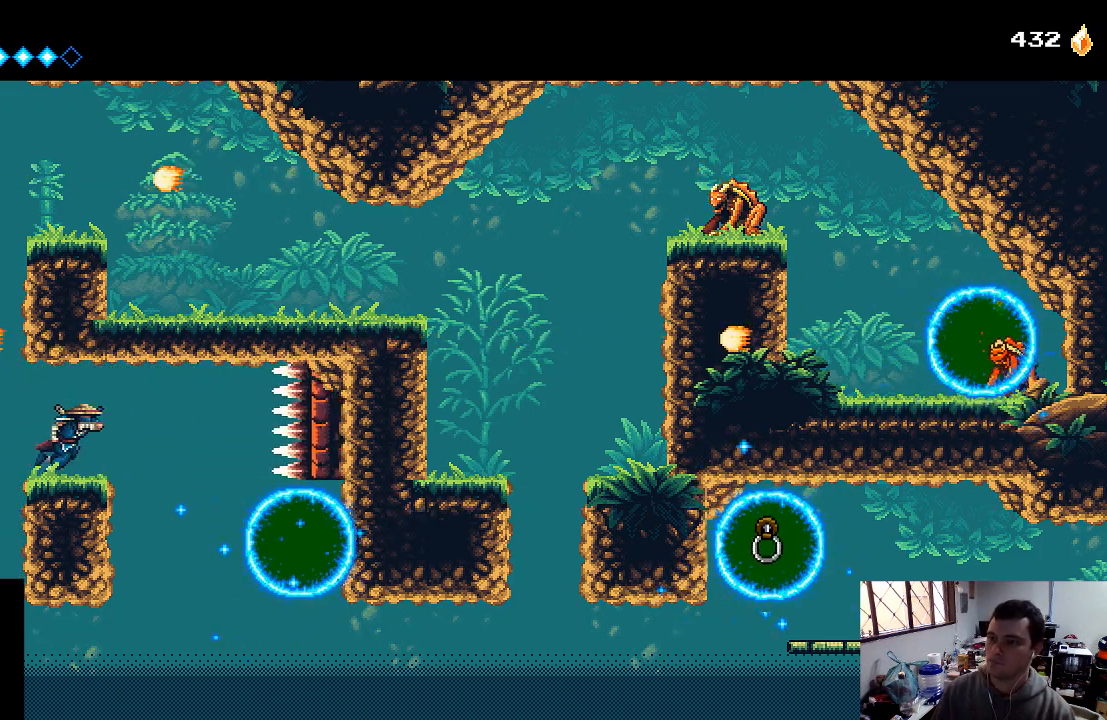
{"buttons": ["DPAD_DOWN"], "left_stick": "center", "right_stick": "center", "events": [[300, "DPAD_DOWN", "down"], [333, "DPAD_RIGHT", "up"]]}
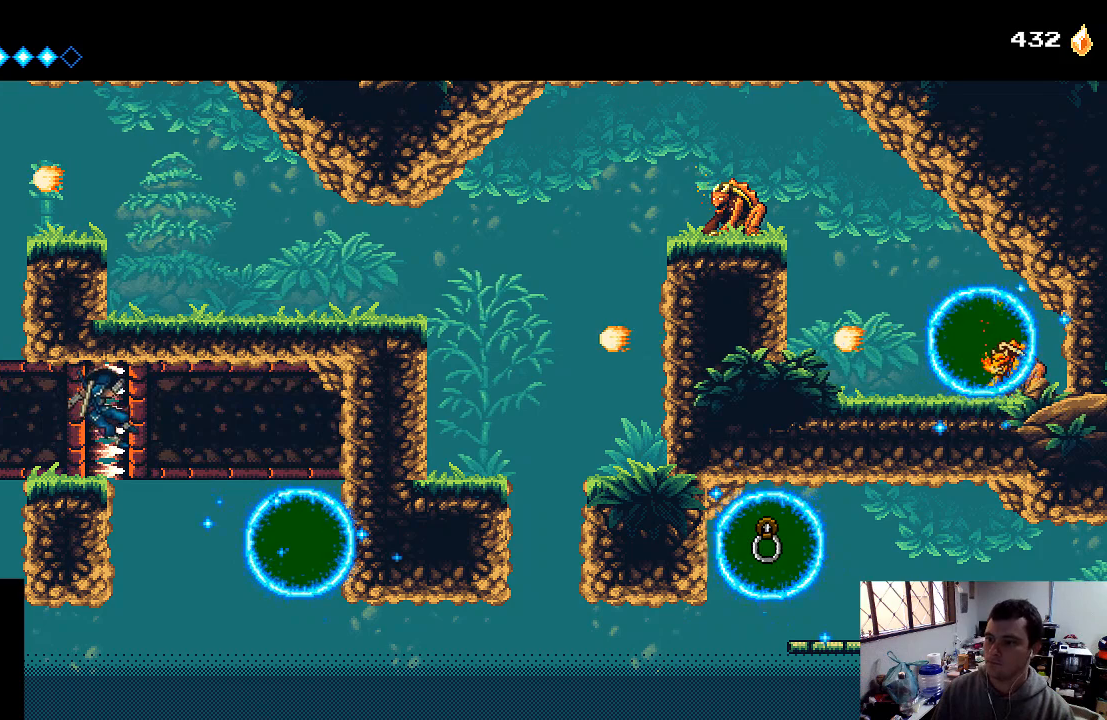
{"buttons": [], "left_stick": "center", "right_stick": "center", "events": [[200, "DPAD_DOWN", "up"]]}
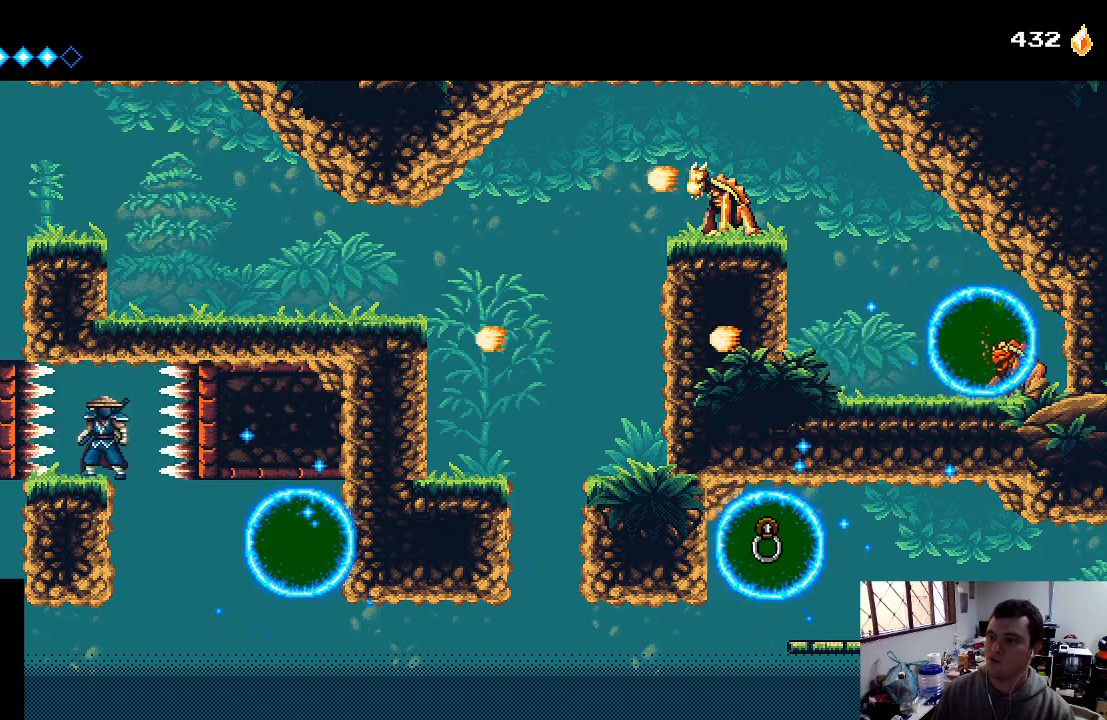
{"buttons": ["DPAD_LEFT"], "left_stick": "center", "right_stick": "center", "events": [[133, "DPAD_LEFT", "down"]]}
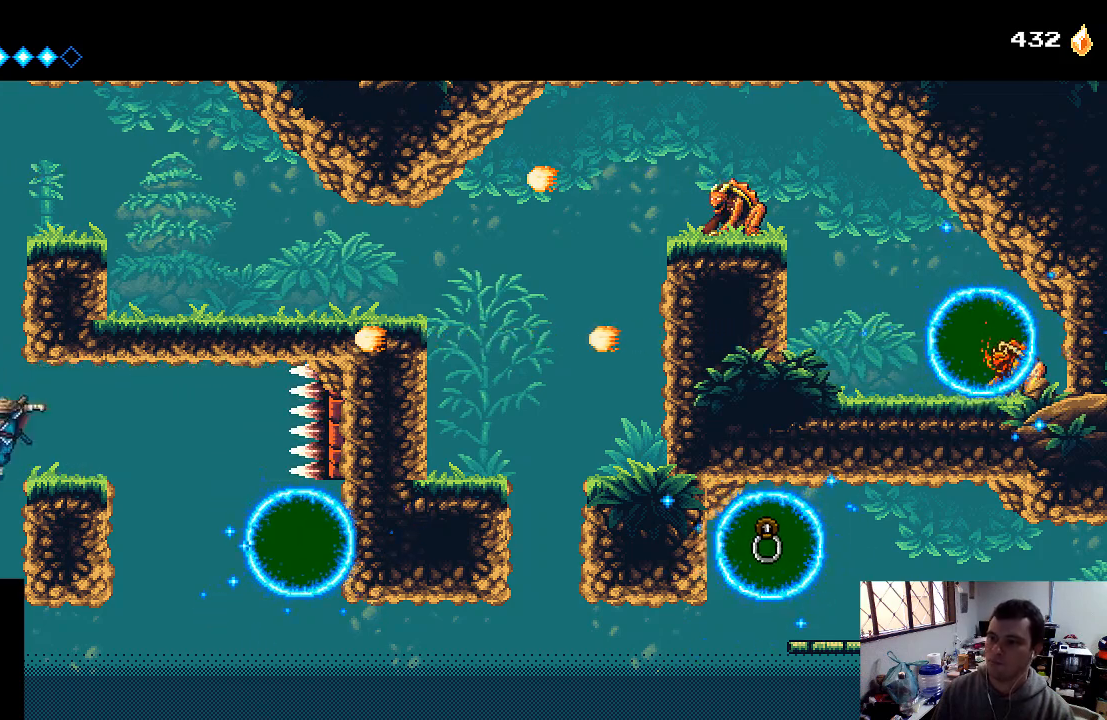
{"buttons": ["B", "DPAD_LEFT"], "left_stick": "center", "right_stick": "center", "events": [[67, "A", "down"], [200, "DPAD_UP", "down"], [400, "A", "up"], [467, "B", "down"], [500, "DPAD_UP", "up"]]}
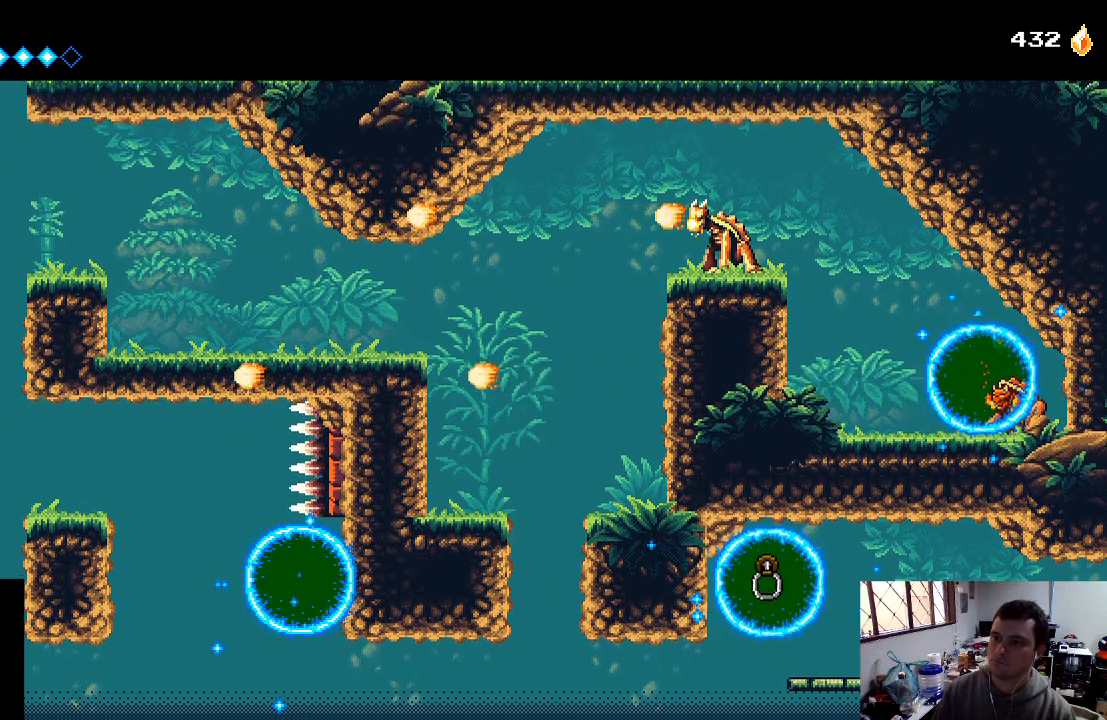
{"buttons": ["A", "DPAD_RIGHT"], "left_stick": "center", "right_stick": "center", "events": [[100, "B", "up"], [267, "DPAD_LEFT", "up"], [433, "DPAD_RIGHT", "down"], [467, "A", "down"]]}